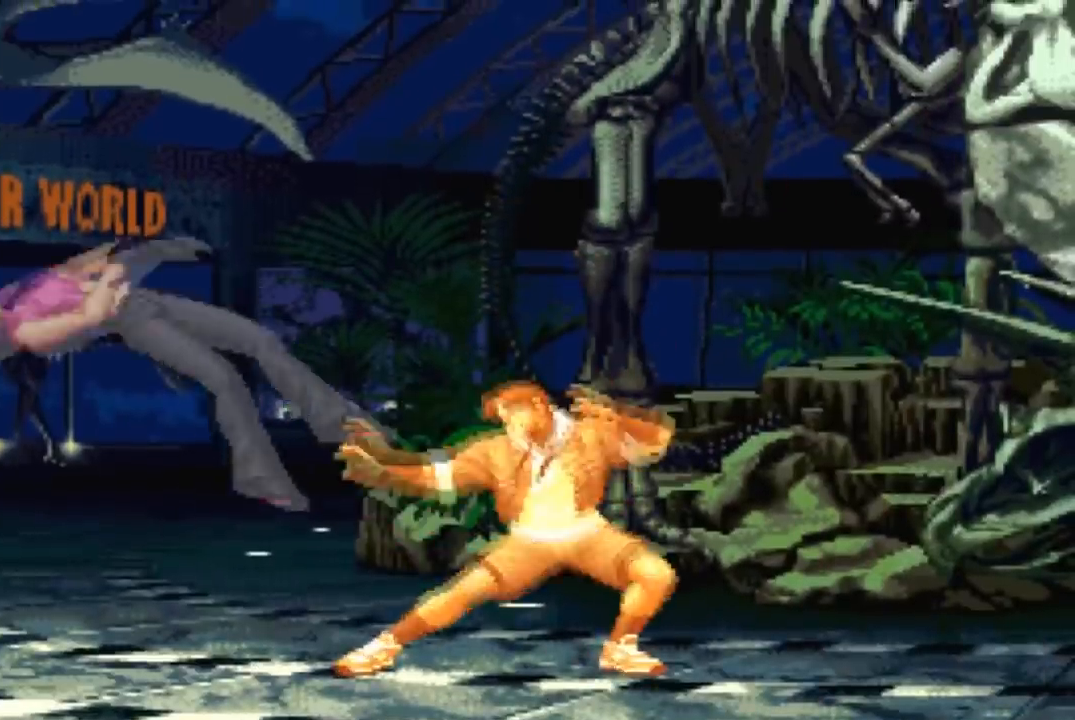
Gameplay with a controller (arcade stick); each line is a JSON object with the inputs held at the frame after it. "events" lists button and stick changes between this image and that frame as [ms after this image, input, new state], when the widget could be followed in between. Not read: L3 R3.
{"buttons": [], "left_stick": "center", "events": []}
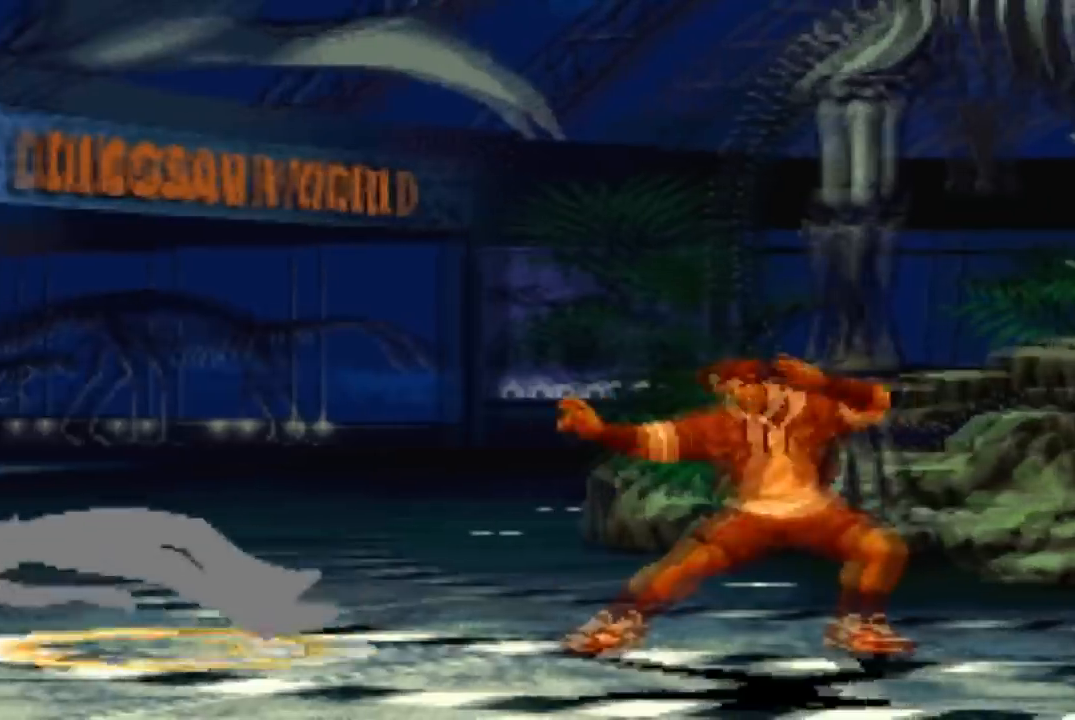
{"buttons": [], "left_stick": "center", "events": []}
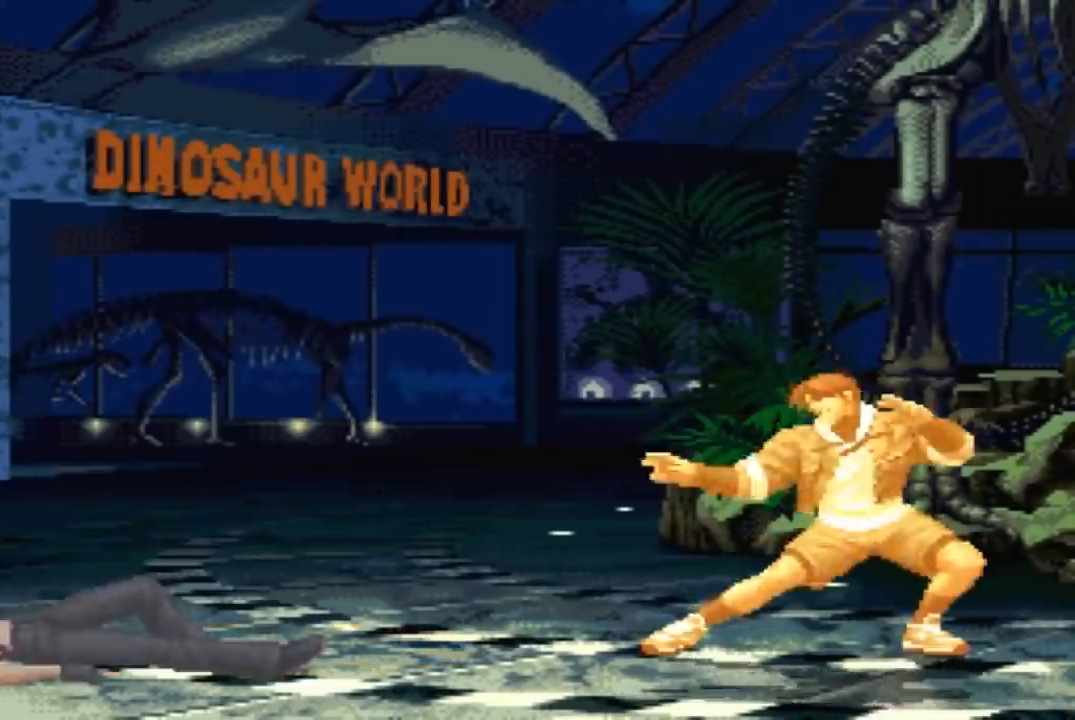
{"buttons": [], "left_stick": "center", "events": []}
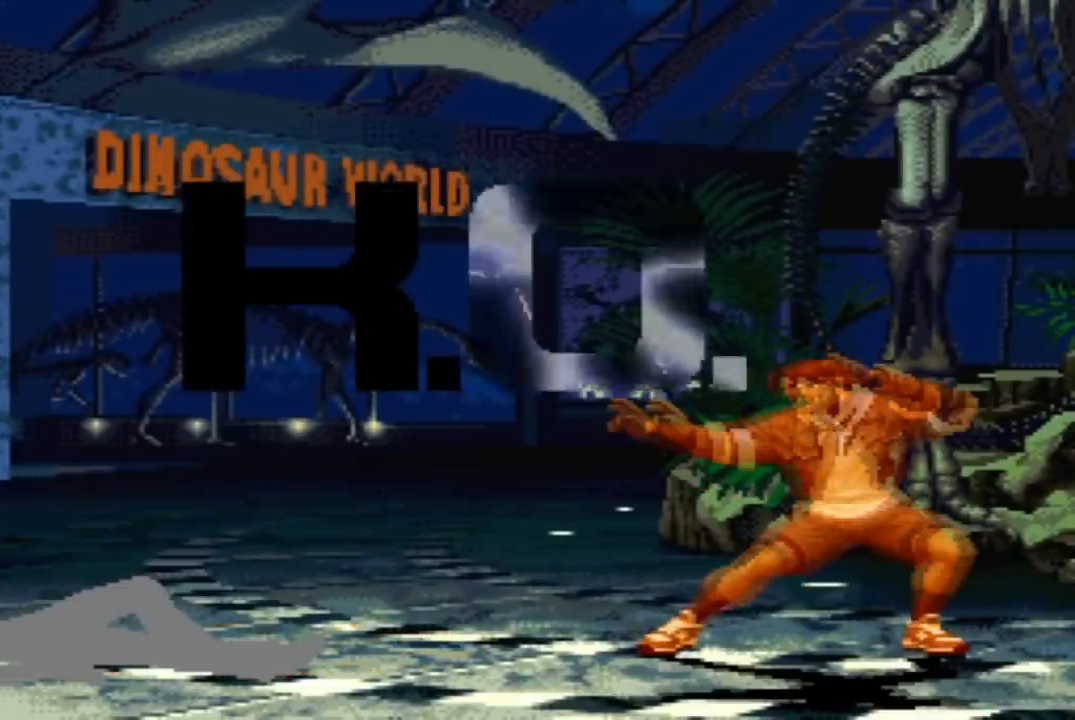
{"buttons": [], "left_stick": "center", "events": []}
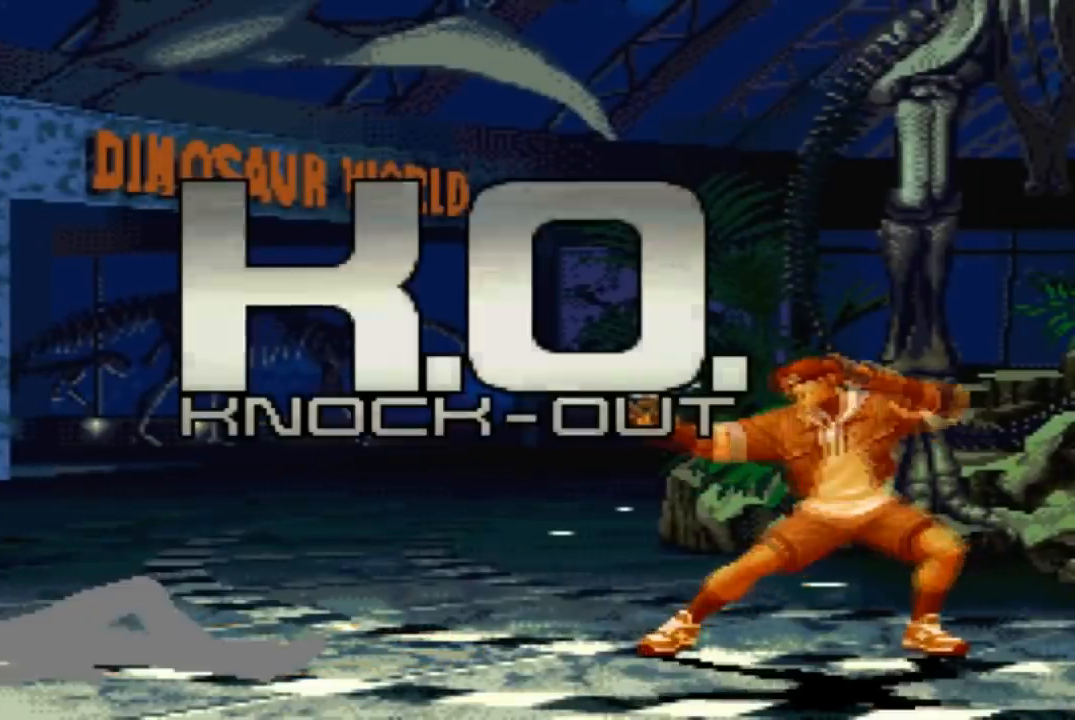
{"buttons": [], "left_stick": "center", "events": []}
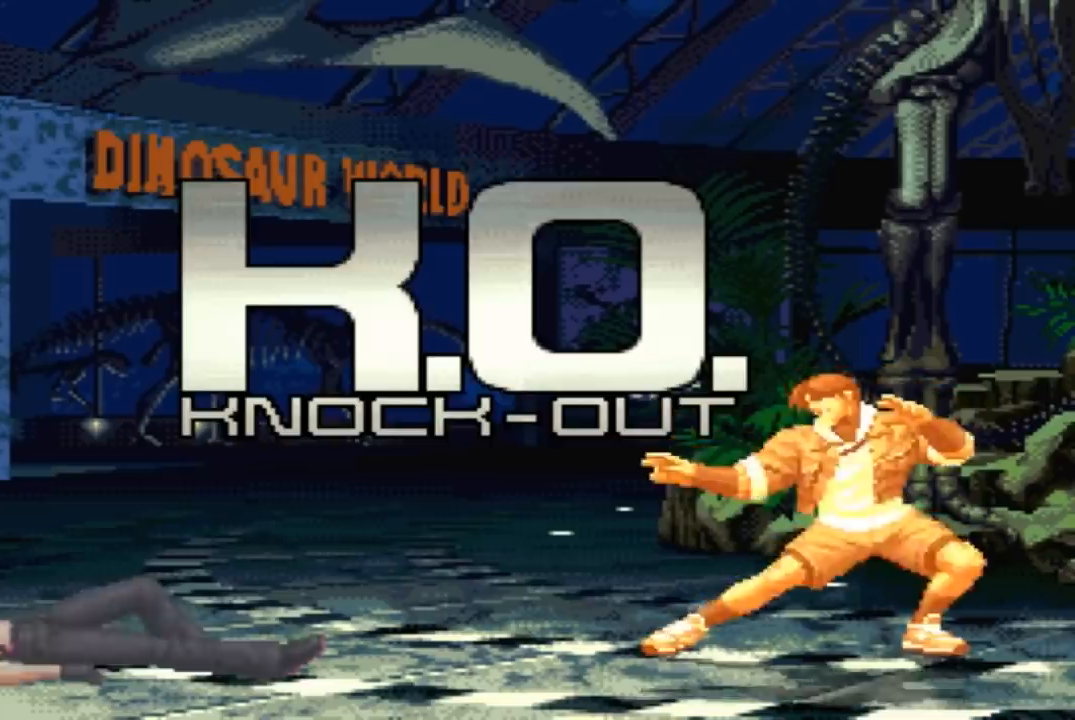
{"buttons": ["L1"], "left_stick": "center", "events": [[100, "L1", "down"]]}
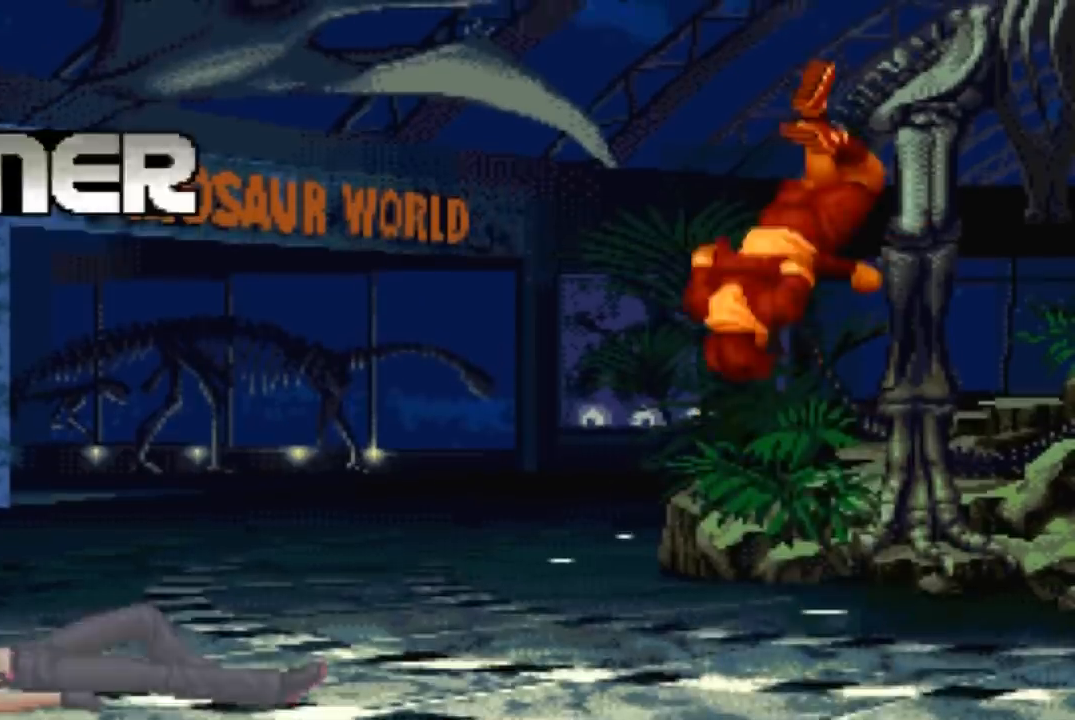
{"buttons": ["L1"], "left_stick": "center", "events": []}
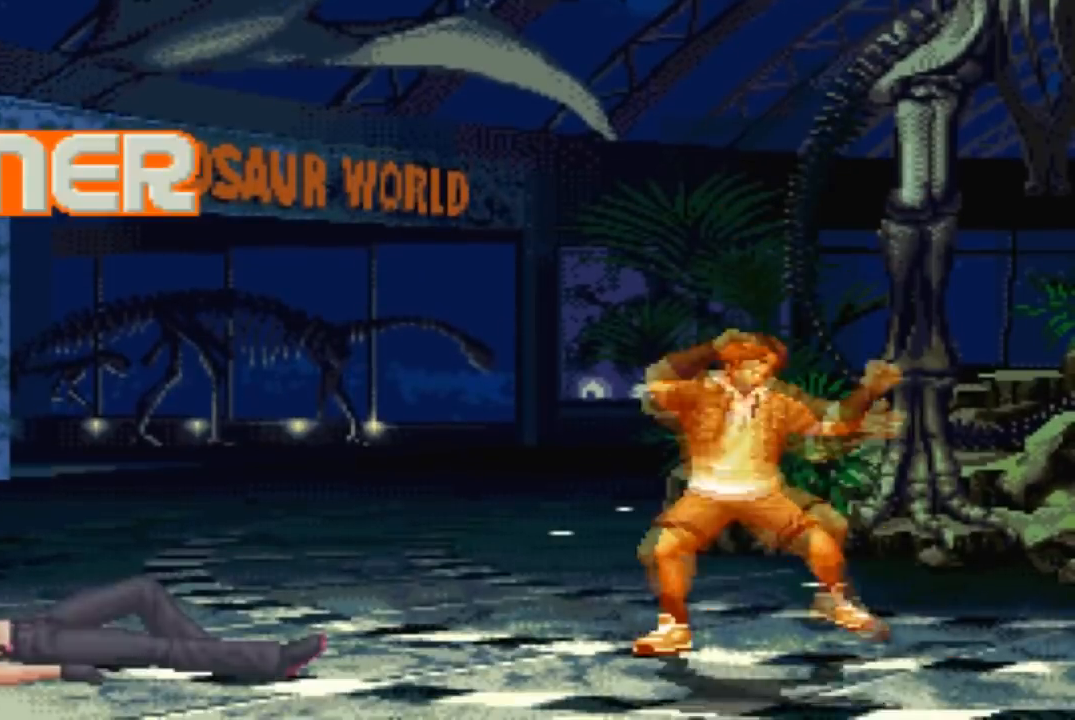
{"buttons": ["L1"], "left_stick": "center", "events": []}
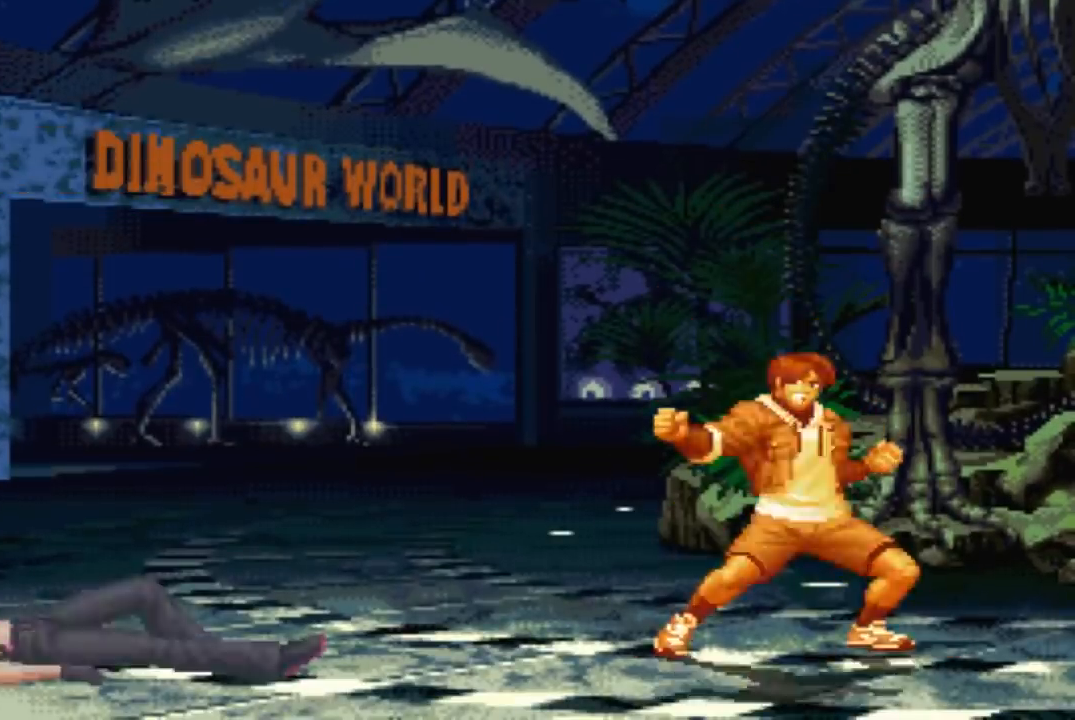
{"buttons": [], "left_stick": "center", "events": [[200, "L1", "up"]]}
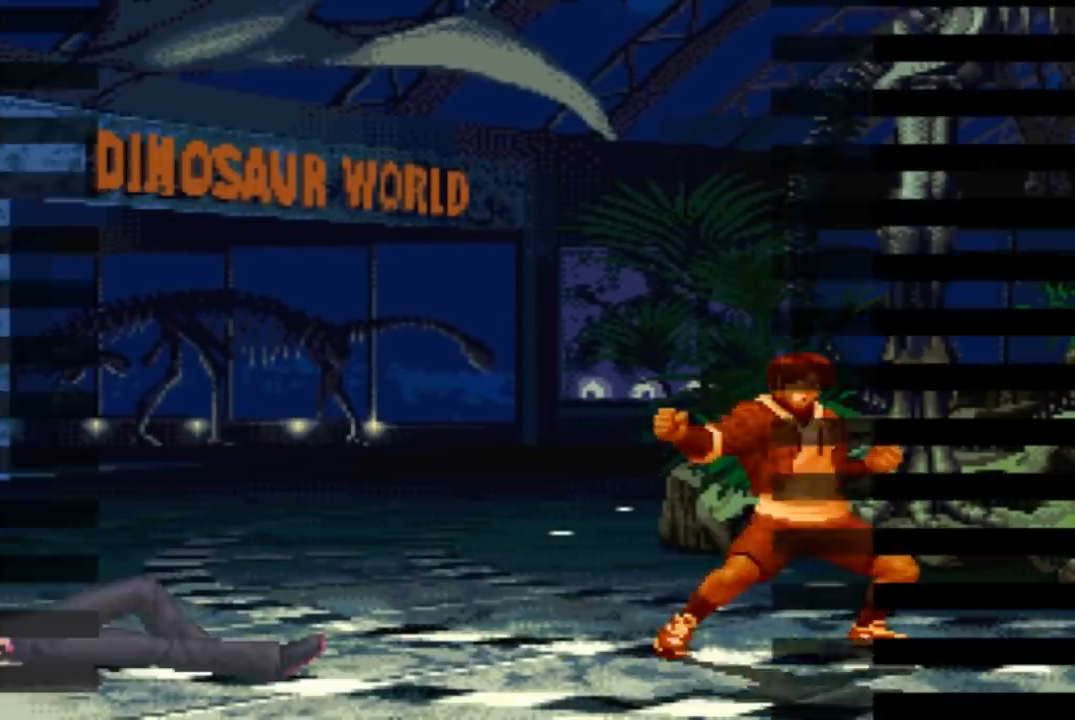
{"buttons": [], "left_stick": "center", "events": []}
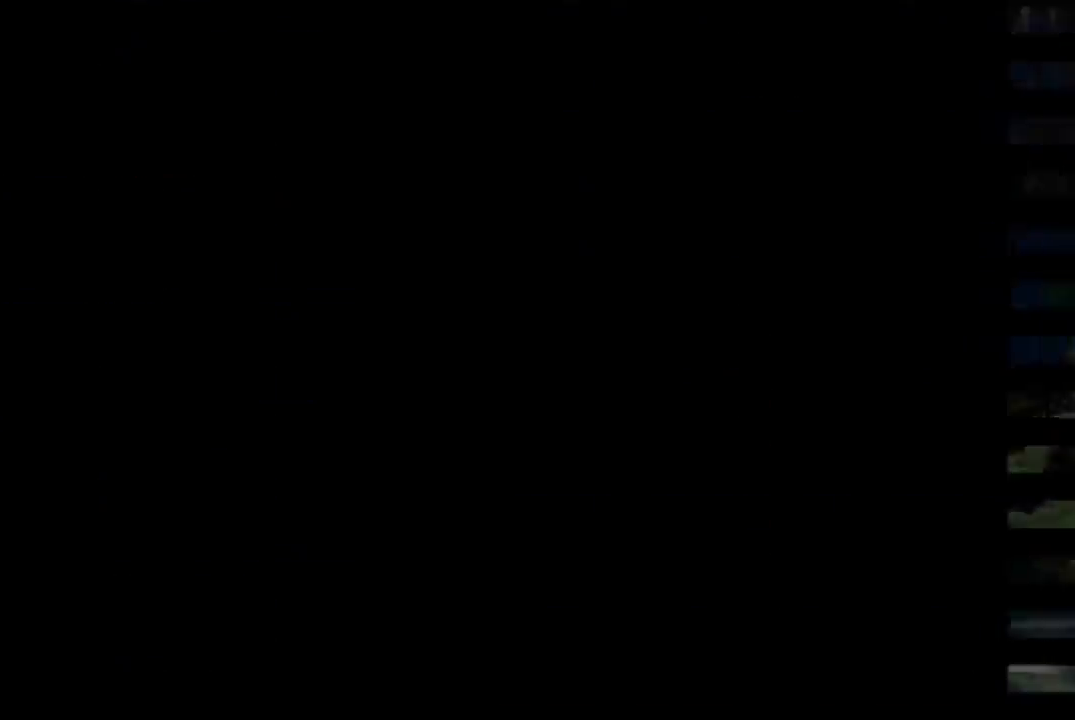
{"buttons": [], "left_stick": "center", "events": [[100, "SQUARE", "down"], [200, "SQUARE", "up"]]}
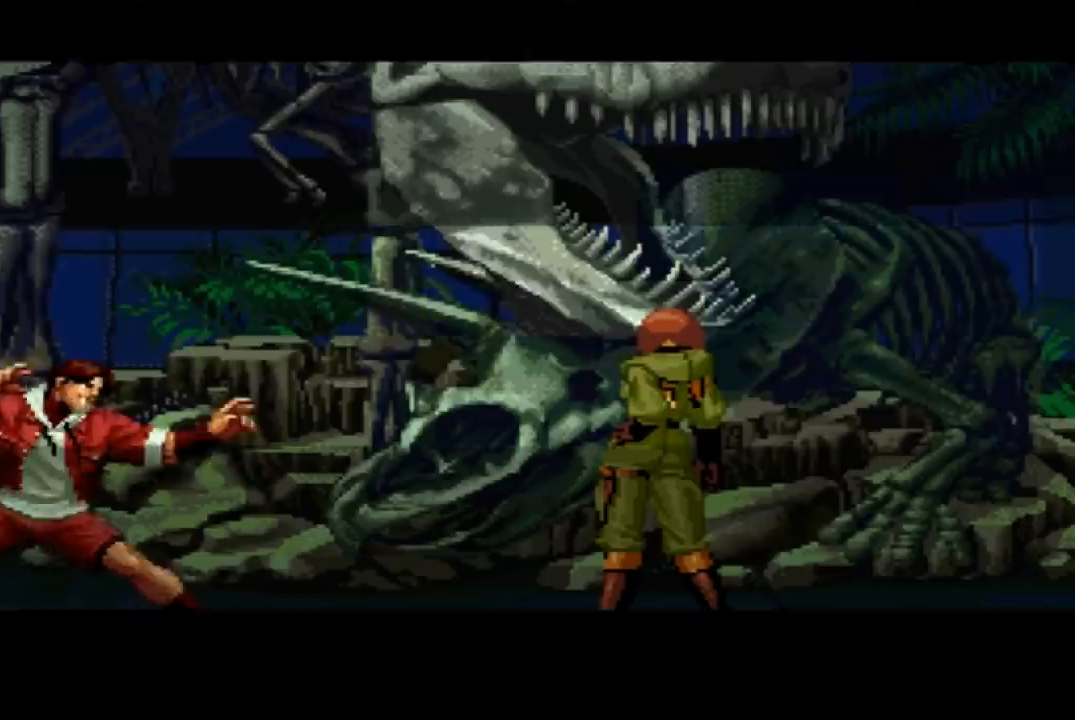
{"buttons": [], "left_stick": "center", "events": [[67, "SQUARE", "down"], [201, "CROSS", "down"], [267, "CROSS", "up"], [267, "SQUARE", "up"]]}
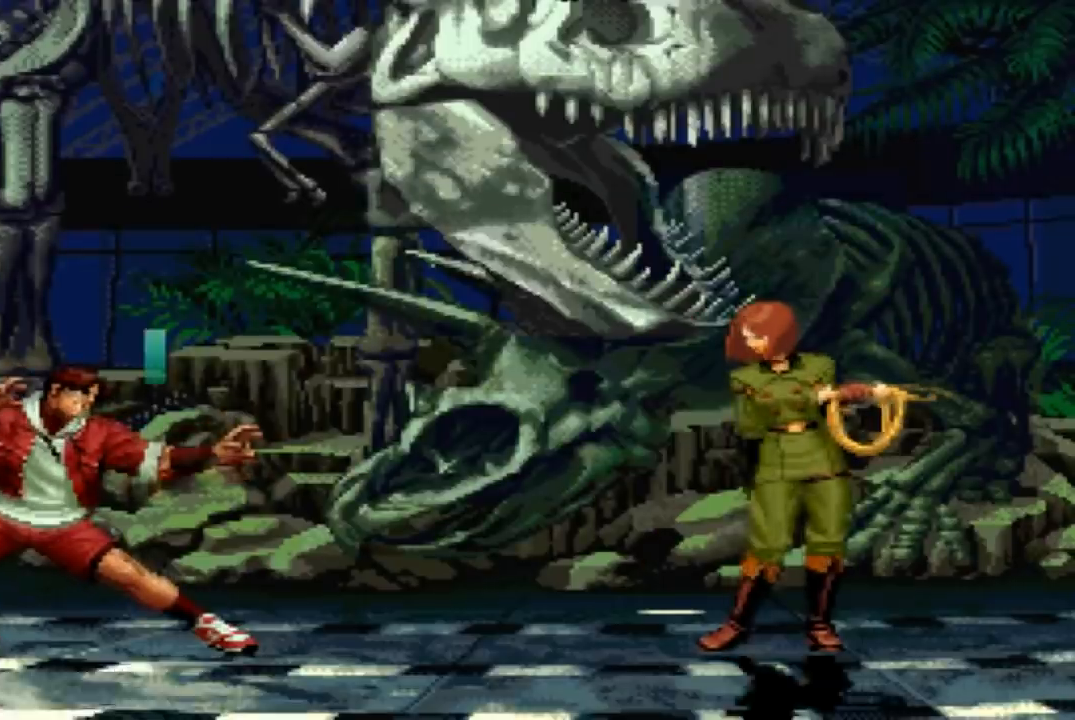
{"buttons": [], "left_stick": "center", "events": []}